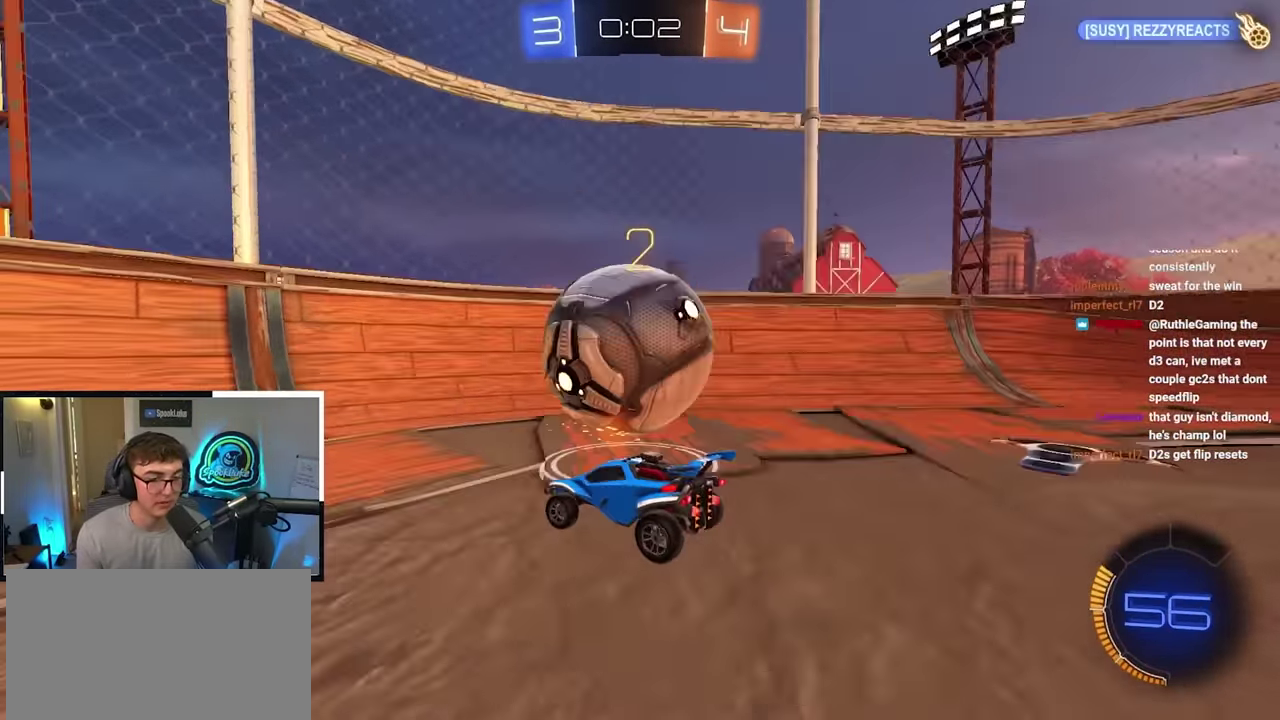
Gameplay with a controller (PlayStation layout); each line is a JSON object with the inputs held at the frame after it (dt_ms = milliseconds from this image to that frame). "events" lists button and stick changes between this image and that frame as [ms after this image, input, new state], when the widget could be followed in between.
{"dt_ms": 800, "buttons": [], "left_stick": "up-right", "right_stick": "center", "events": [[66, "left_stick", "down-right"], [116, "left_stick", "right"], [200, "left_stick", "down-right"], [466, "left_stick", "up-right"]]}
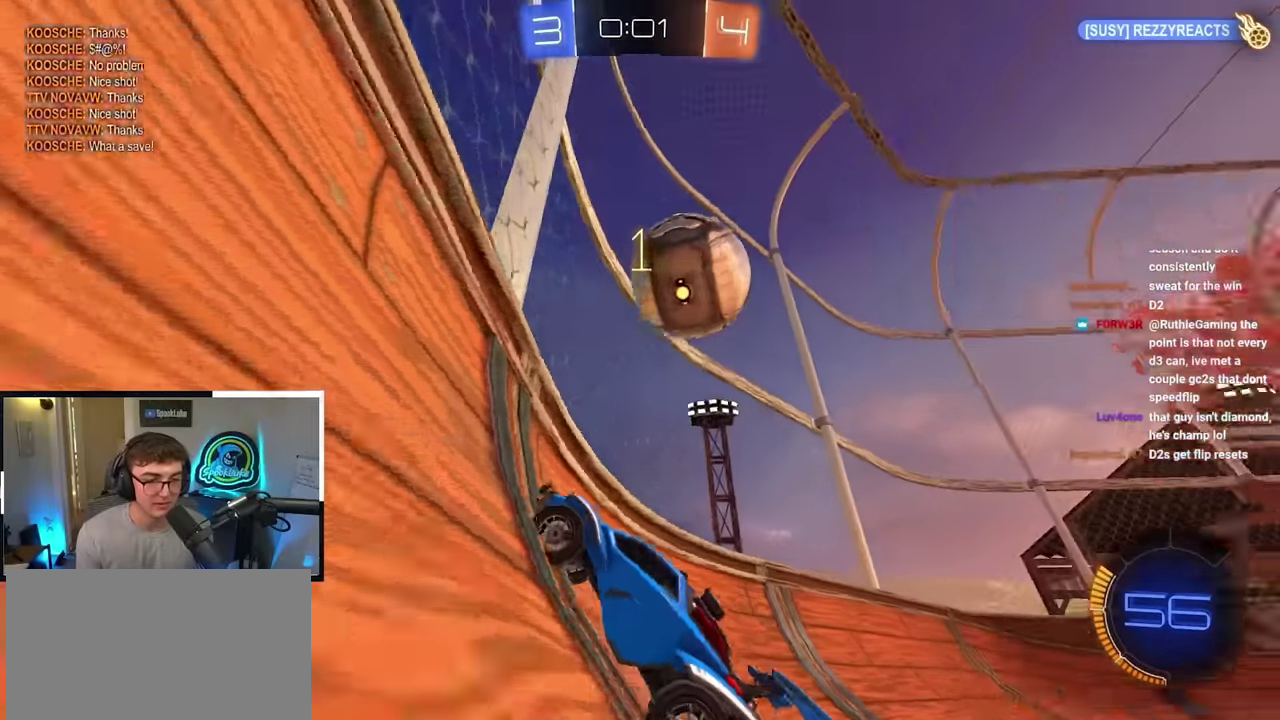
{"dt_ms": 400, "buttons": [], "left_stick": "up-right", "right_stick": "center", "events": []}
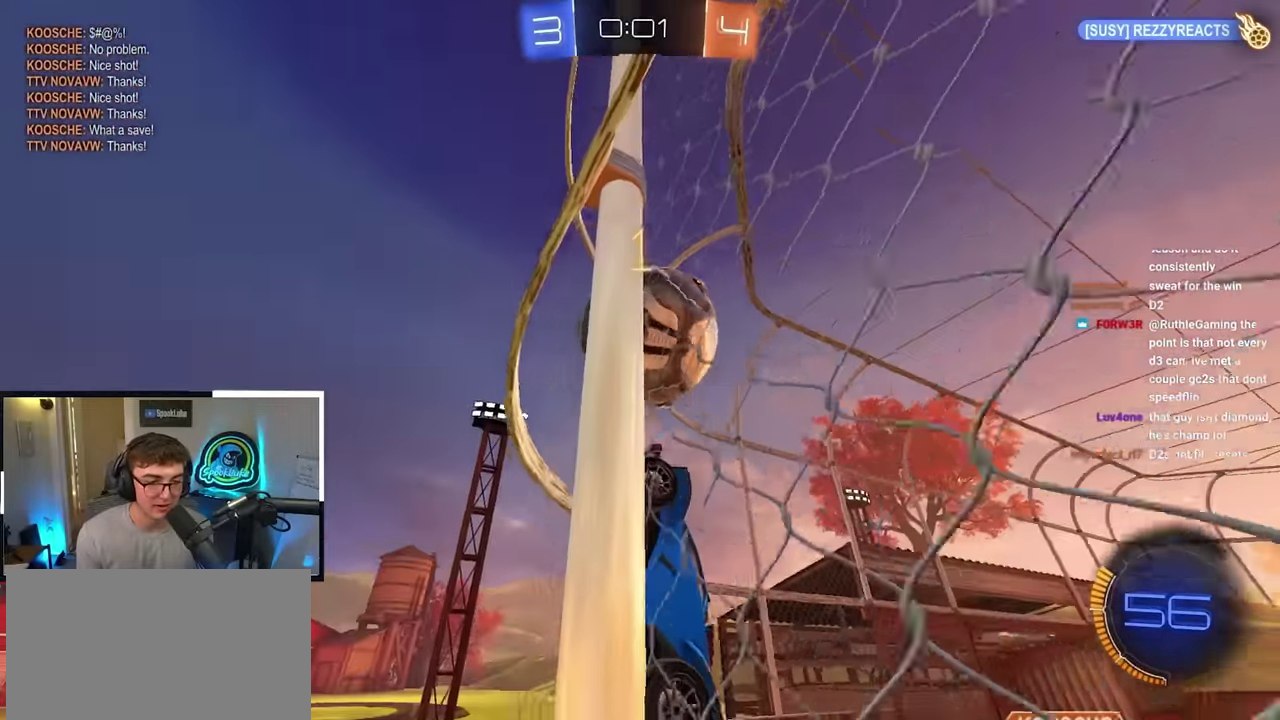
{"dt_ms": 400, "buttons": [], "left_stick": "up-right", "right_stick": "center", "events": [[250, "L2", "down"], [350, "L2", "up"]]}
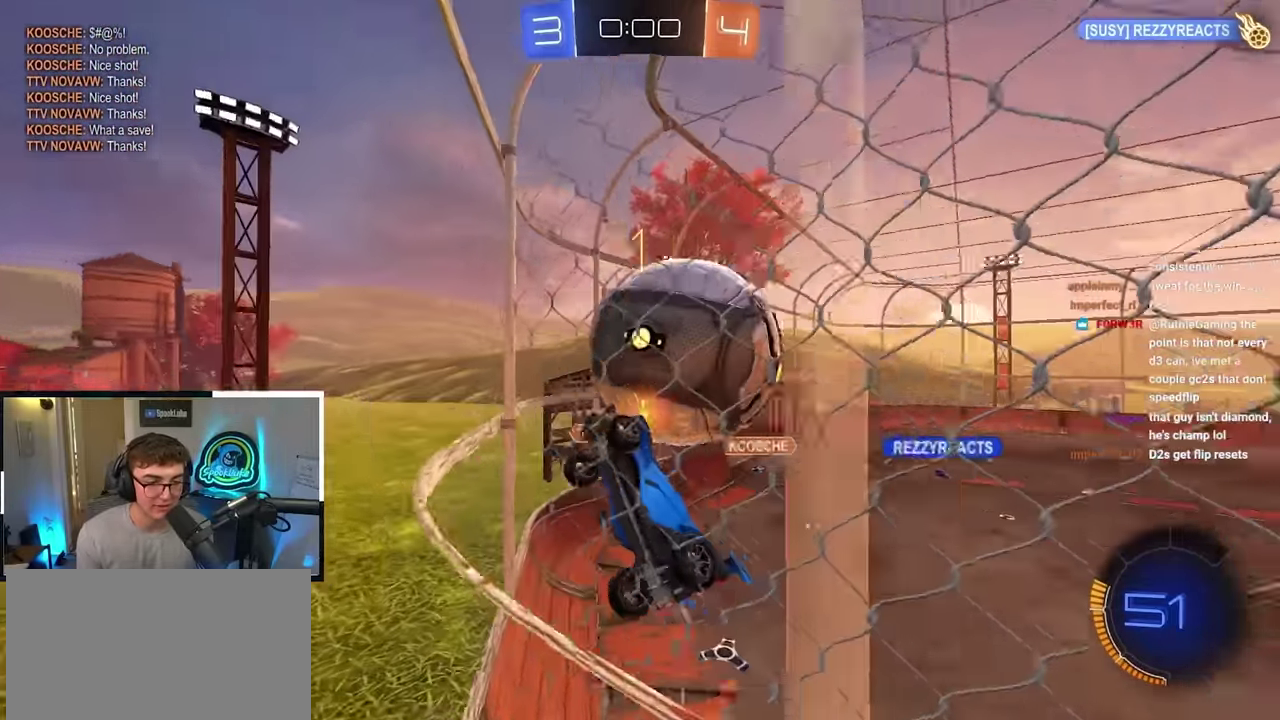
{"dt_ms": 700, "buttons": ["SQUARE", "L2"], "left_stick": "up-right", "right_stick": "center", "events": [[16, "left_stick", "up"], [83, "left_stick", "right"], [216, "CROSS", "down"], [250, "SQUARE", "down"], [350, "CROSS", "up"], [483, "L2", "down"], [483, "left_stick", "down-right"], [650, "left_stick", "right"], [700, "left_stick", "up-right"]]}
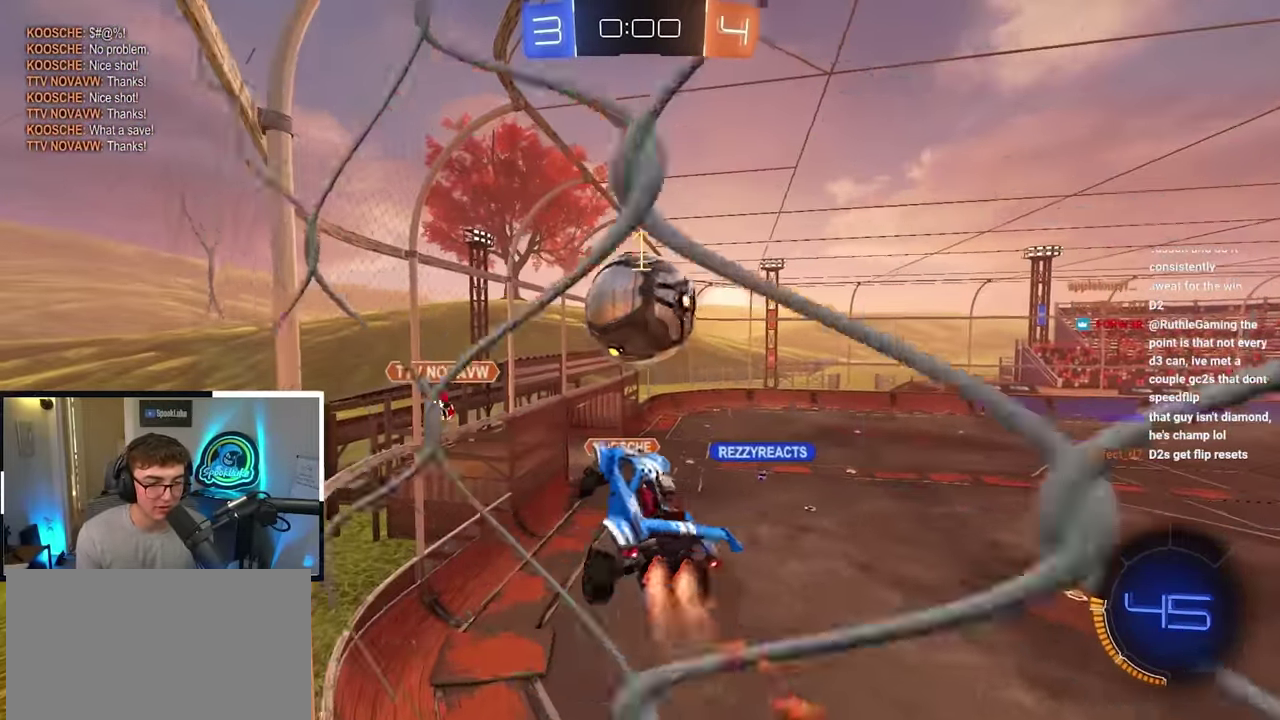
{"dt_ms": 400, "buttons": ["SQUARE", "L2"], "left_stick": "down-left", "right_stick": "center", "events": [[50, "left_stick", "right"], [150, "left_stick", "down-left"], [283, "left_stick", "left"], [383, "left_stick", "down-left"]]}
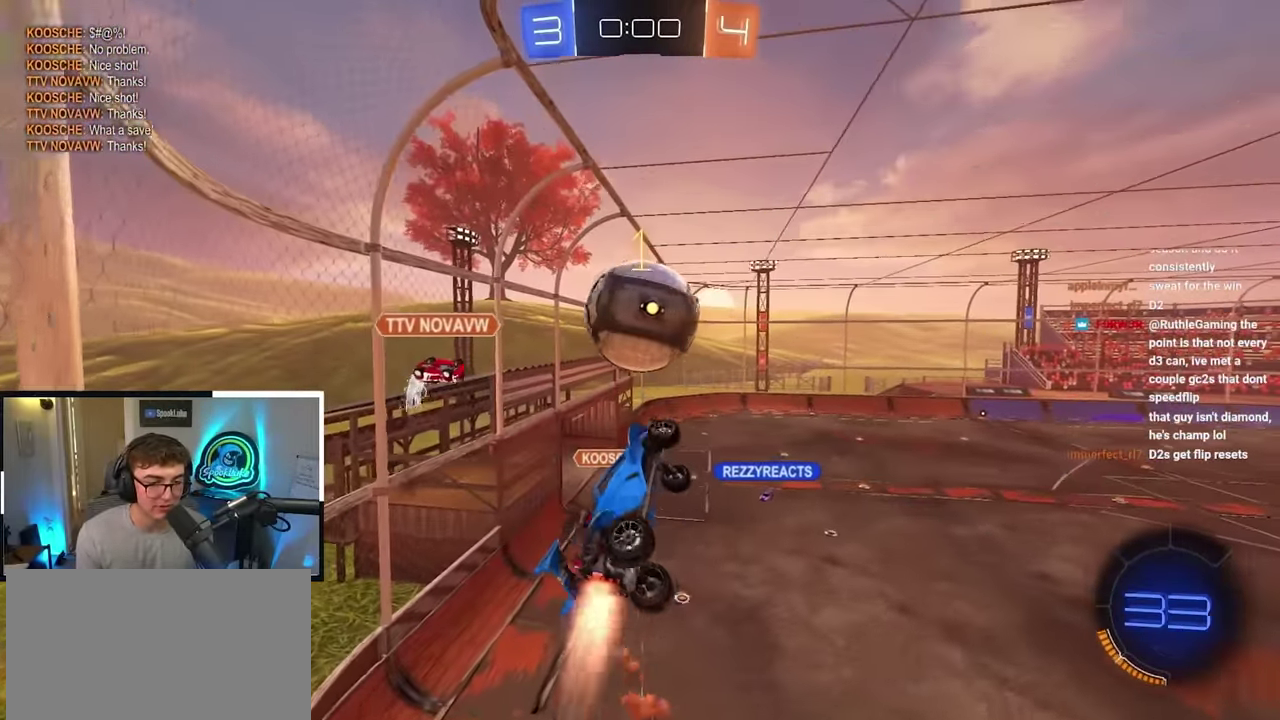
{"dt_ms": 400, "buttons": ["SQUARE"], "left_stick": "right", "right_stick": "center", "events": [[100, "left_stick", "down"], [166, "L2", "up"], [200, "left_stick", "right"]]}
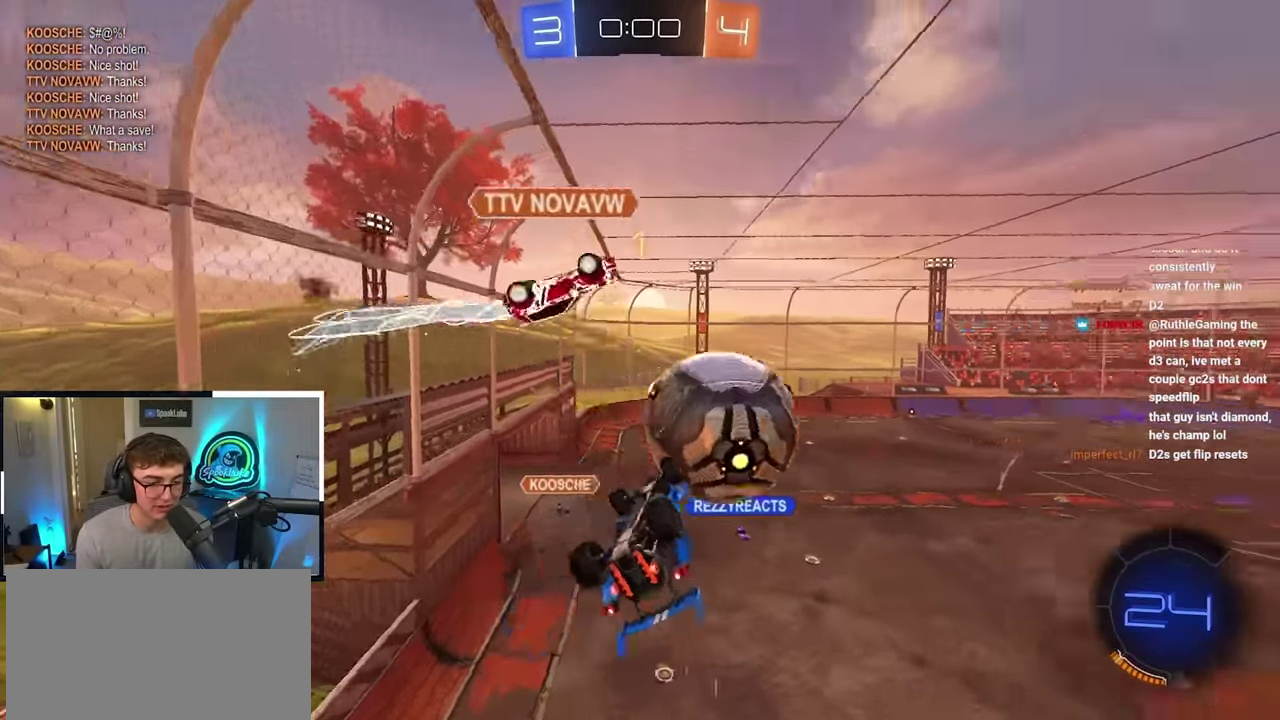
{"dt_ms": 800, "buttons": [], "left_stick": "center", "right_stick": "center", "events": [[66, "left_stick", "up"], [166, "SQUARE", "up"], [166, "left_stick", "center"], [216, "left_stick", "down"], [283, "left_stick", "center"]]}
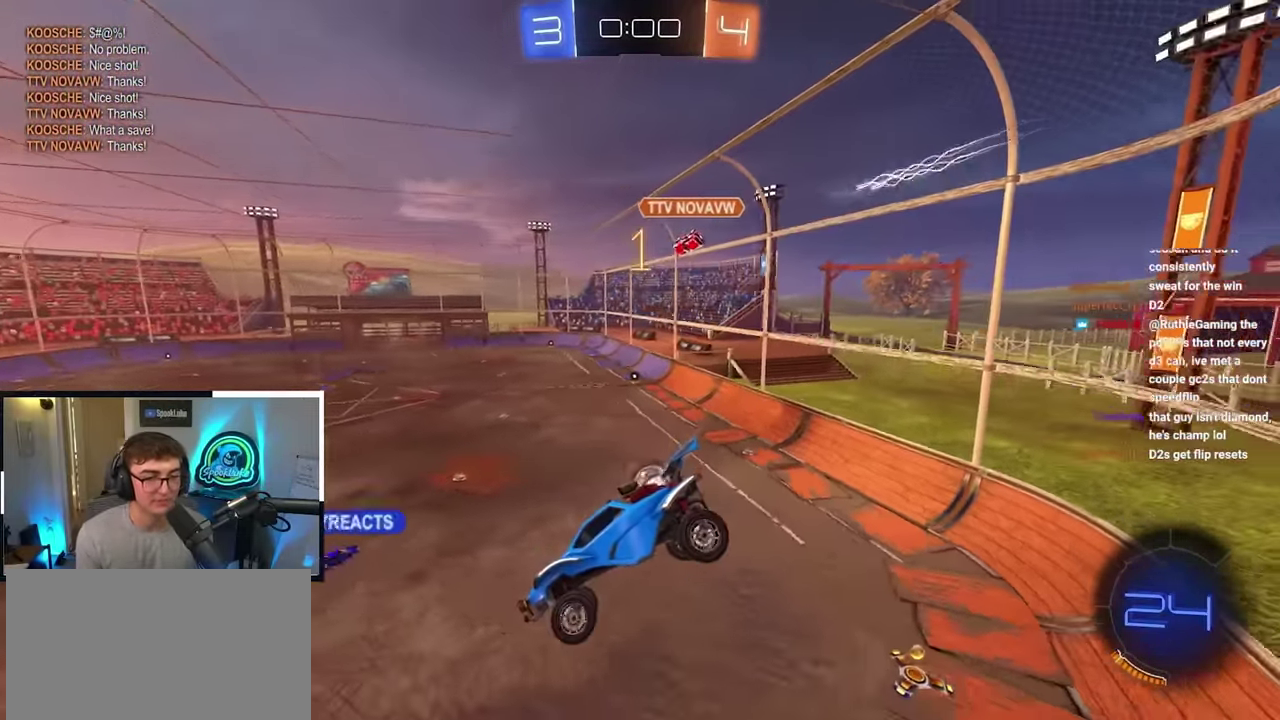
{"dt_ms": 300, "buttons": ["R2"], "left_stick": "center", "right_stick": "center"}
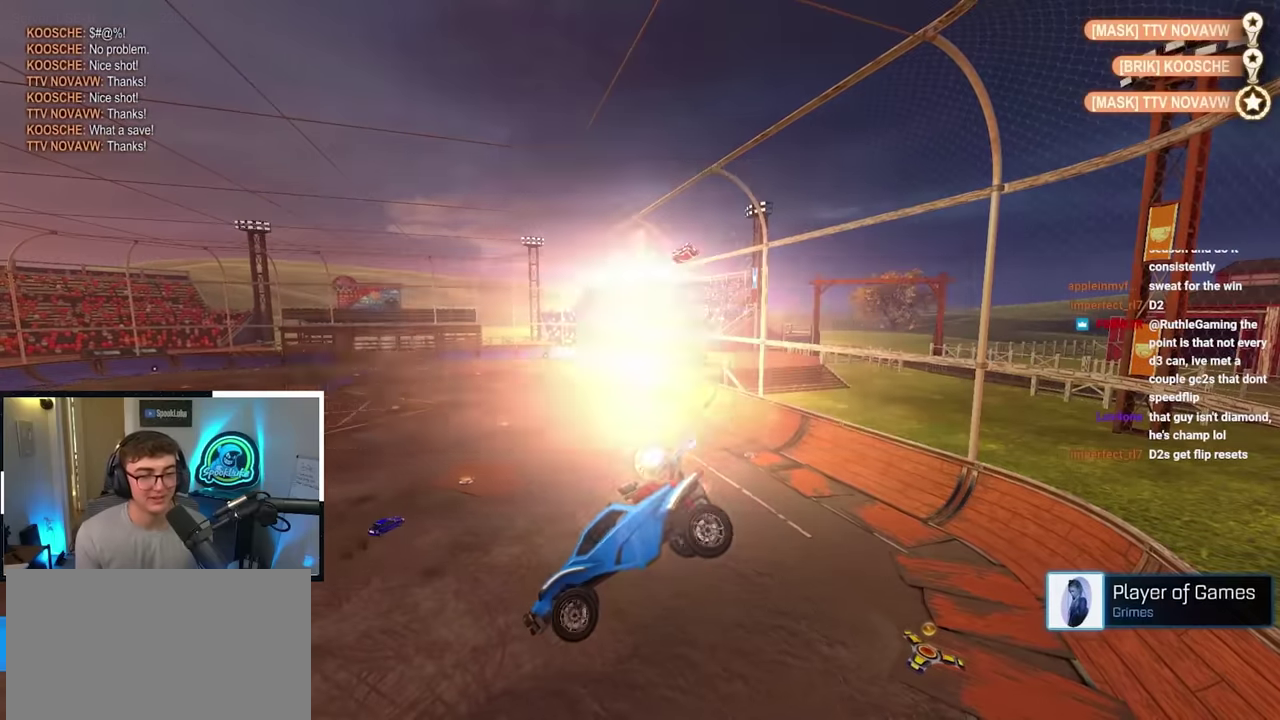
{"dt_ms": 500, "buttons": [], "left_stick": "center", "right_stick": "center"}